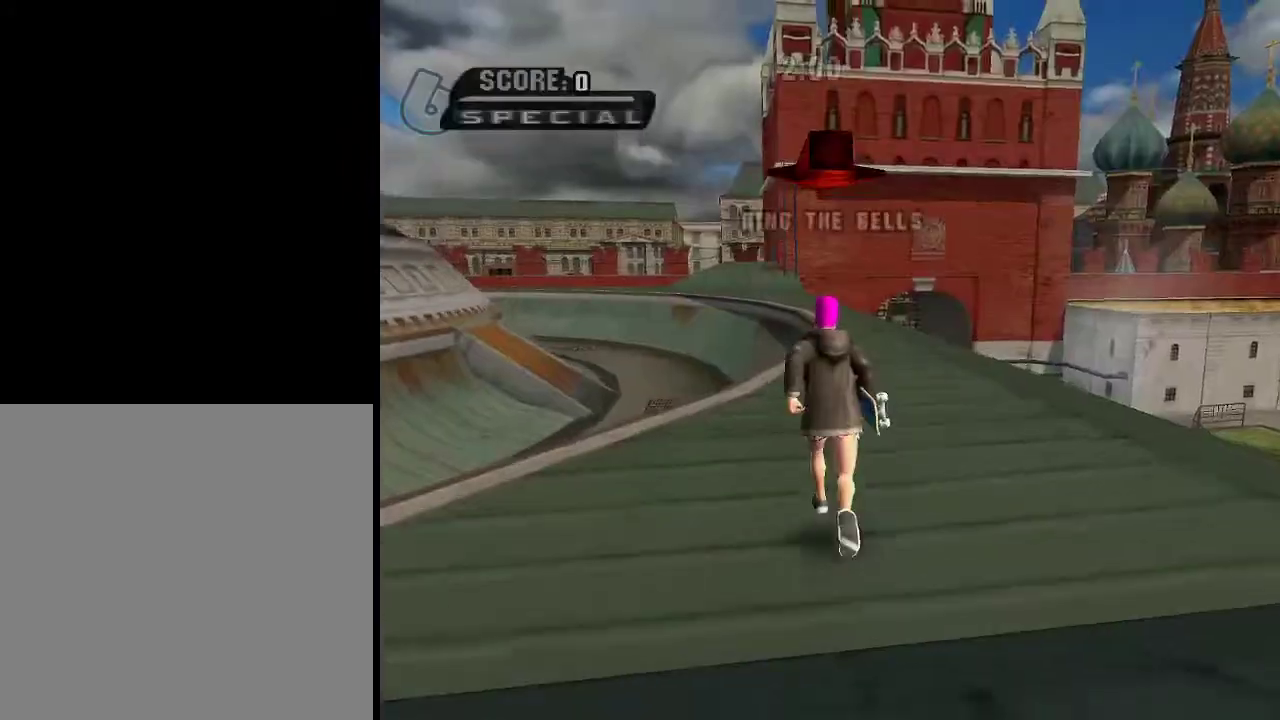
Gameplay with a controller (Xbox layout); each line is a JSON object with the inputs held at the frame after it. "events" lists button and stick changes between this image and that frame as [ms after this image, input, new state], when the widget could be followed in between.
{"buttons": ["A"], "left_stick": "center", "right_stick": "center", "events": [[250, "L1", "down"], [333, "L1", "up"], [433, "left_stick", "center"]]}
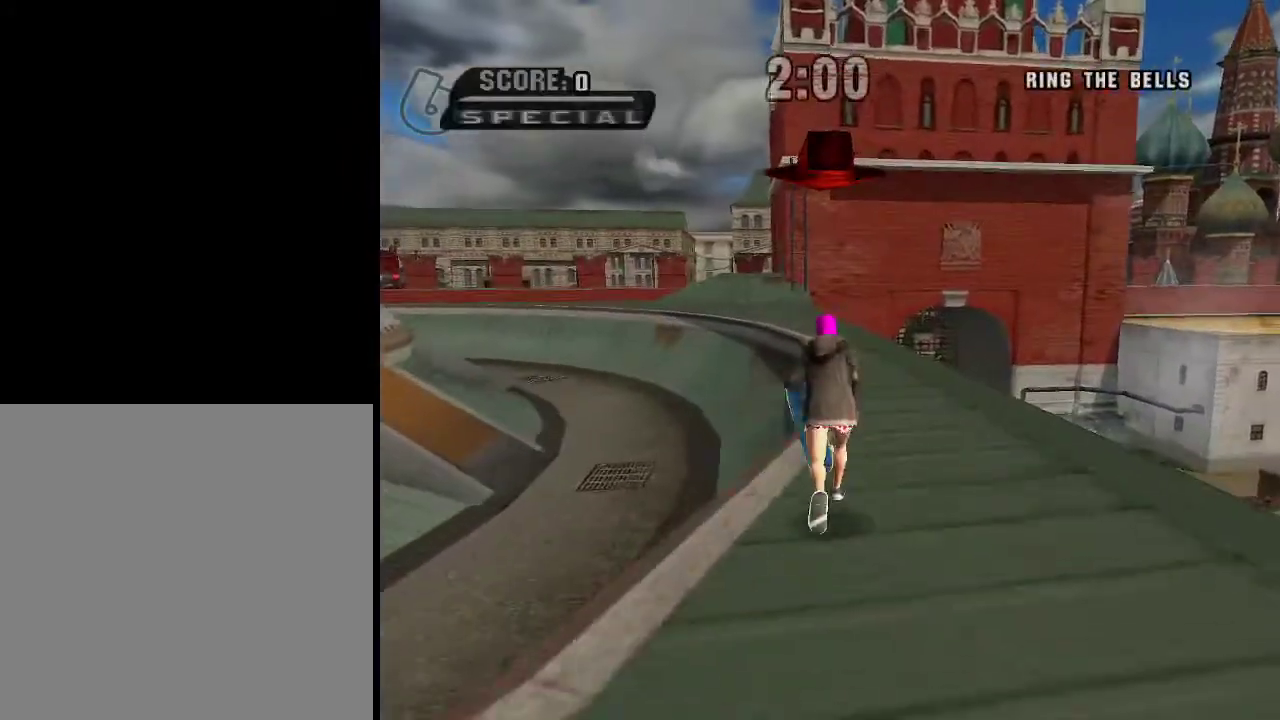
{"buttons": ["A"], "left_stick": "center", "right_stick": "center", "events": [[184, "left_stick", "right"], [234, "left_stick", "center"]]}
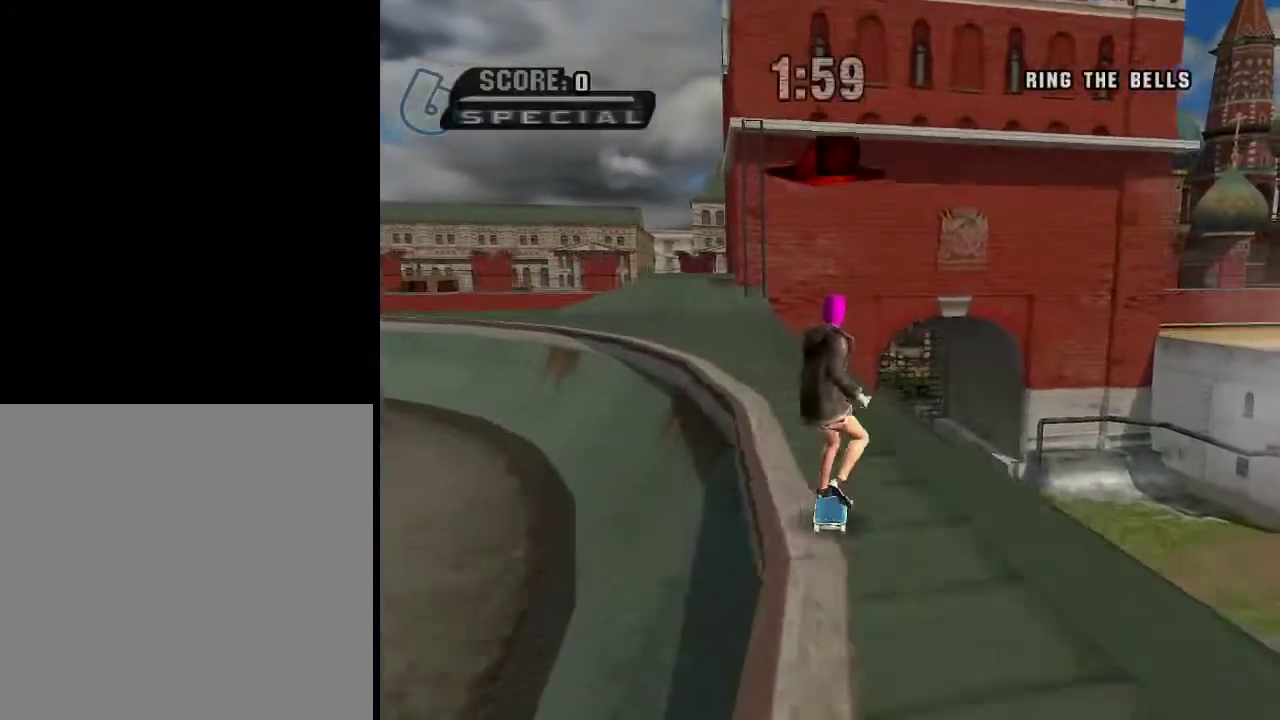
{"buttons": [], "left_stick": "center", "right_stick": "center", "events": [[333, "A", "up"]]}
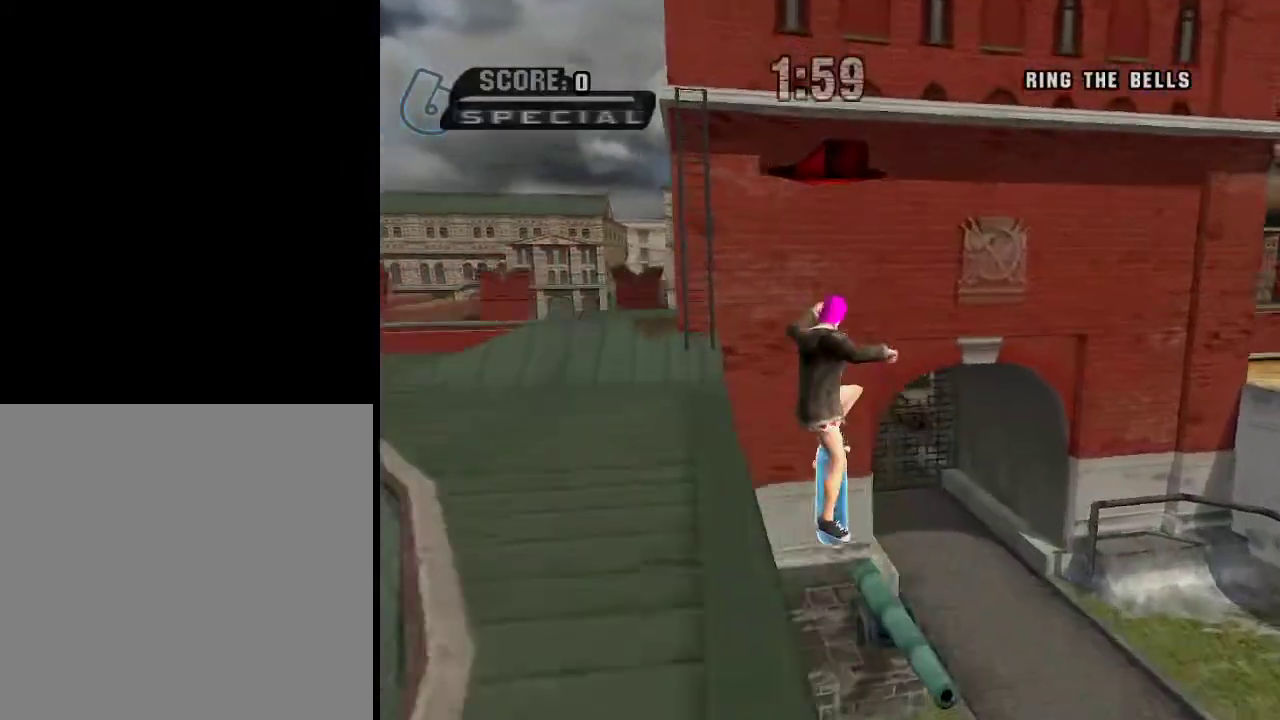
{"buttons": ["A"], "left_stick": "up-right", "right_stick": "center", "events": [[100, "START", "down"], [200, "START", "up"], [250, "left_stick", "down"], [350, "A", "down"], [350, "left_stick", "center"], [450, "left_stick", "up-right"]]}
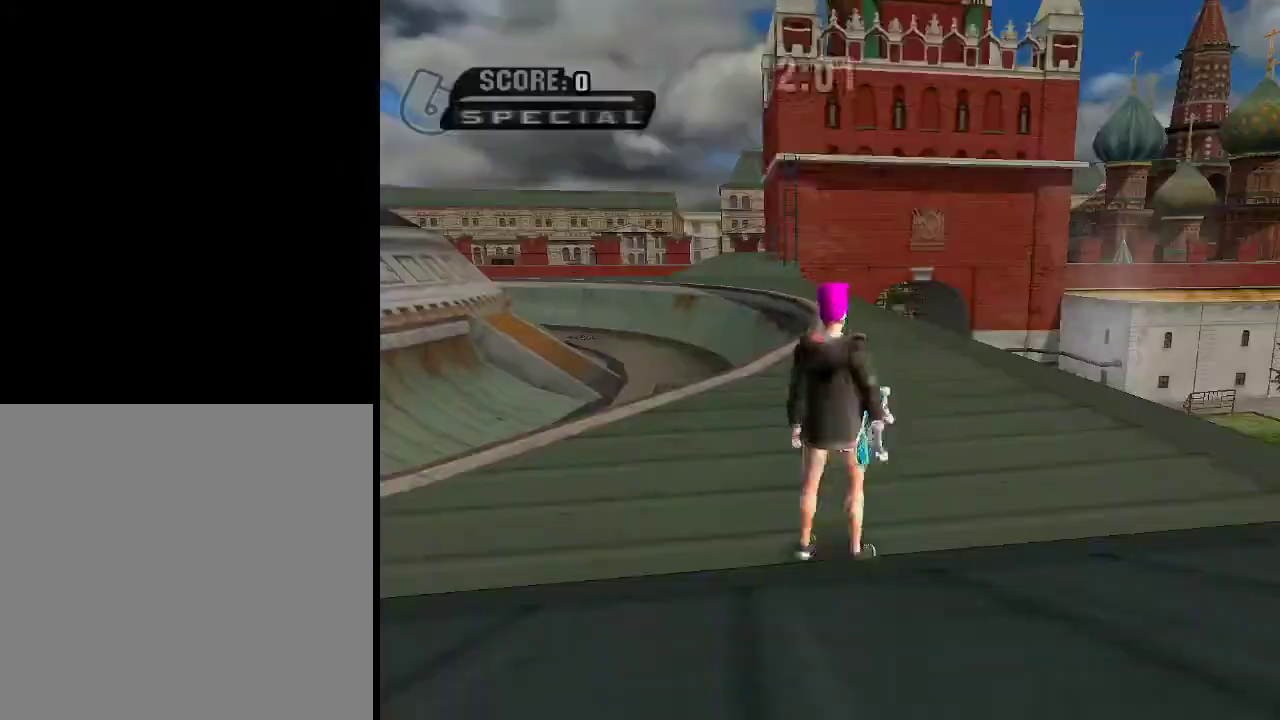
{"buttons": ["A"], "left_stick": "up-left", "right_stick": "center", "events": [[150, "left_stick", "up"], [300, "L1", "down"], [417, "L1", "up"], [417, "left_stick", "up-left"]]}
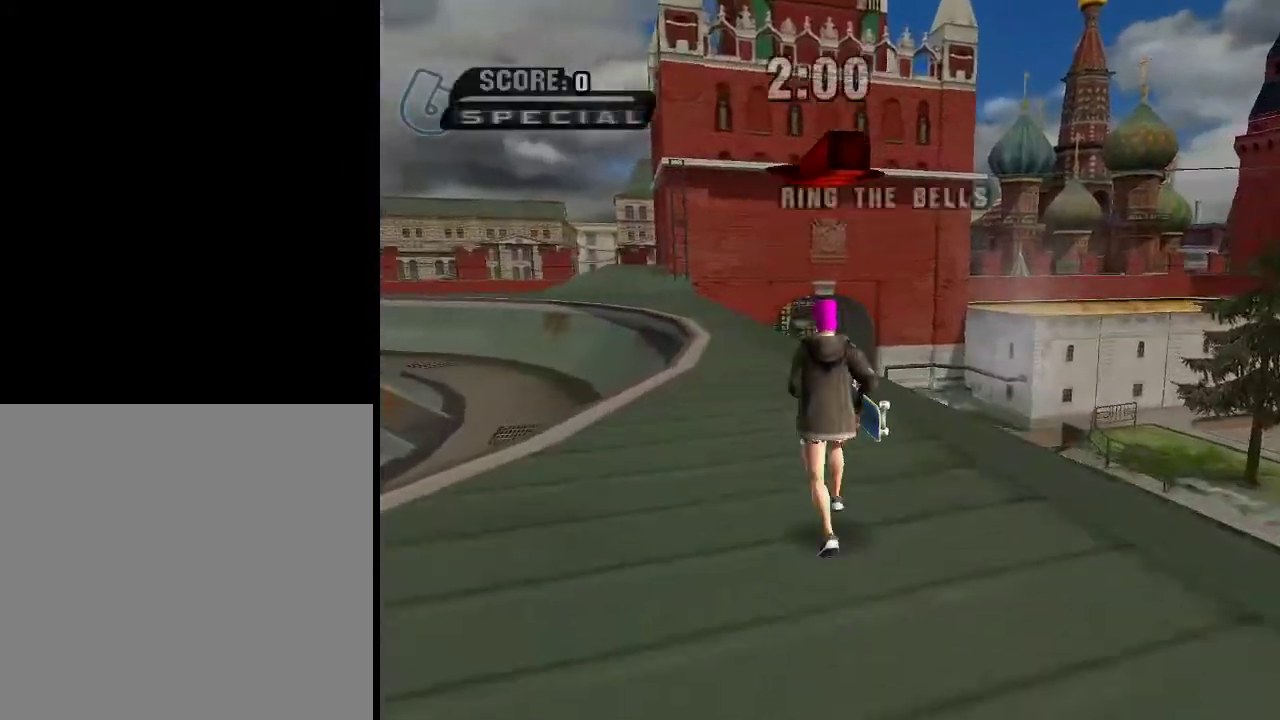
{"buttons": ["A", "L1"], "left_stick": "up", "right_stick": "center", "events": [[150, "left_stick", "up-right"], [367, "L1", "down"], [367, "left_stick", "up"]]}
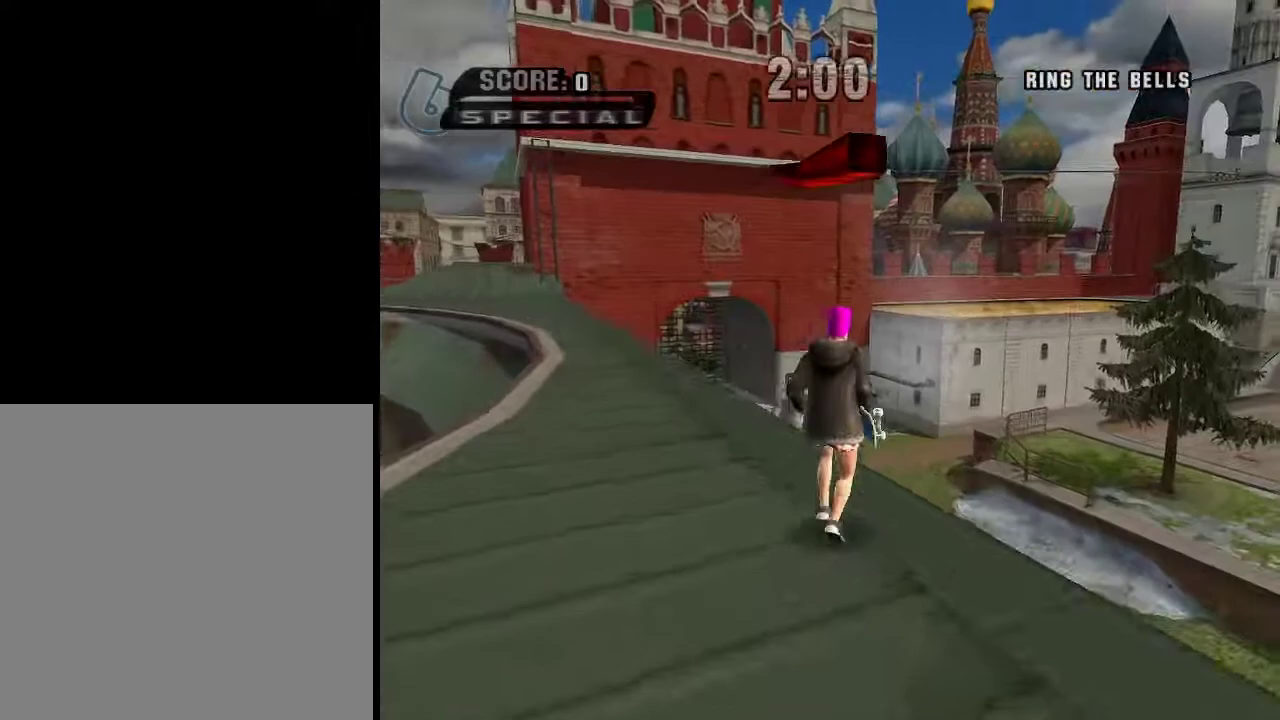
{"buttons": ["A"], "left_stick": "center", "right_stick": "center", "events": [[16, "L1", "up"], [16, "left_stick", "up-left"], [116, "left_stick", "down-left"], [166, "left_stick", "up-left"], [233, "A", "up"], [233, "Y", "down"], [350, "Y", "up"], [350, "left_stick", "center"], [433, "A", "down"]]}
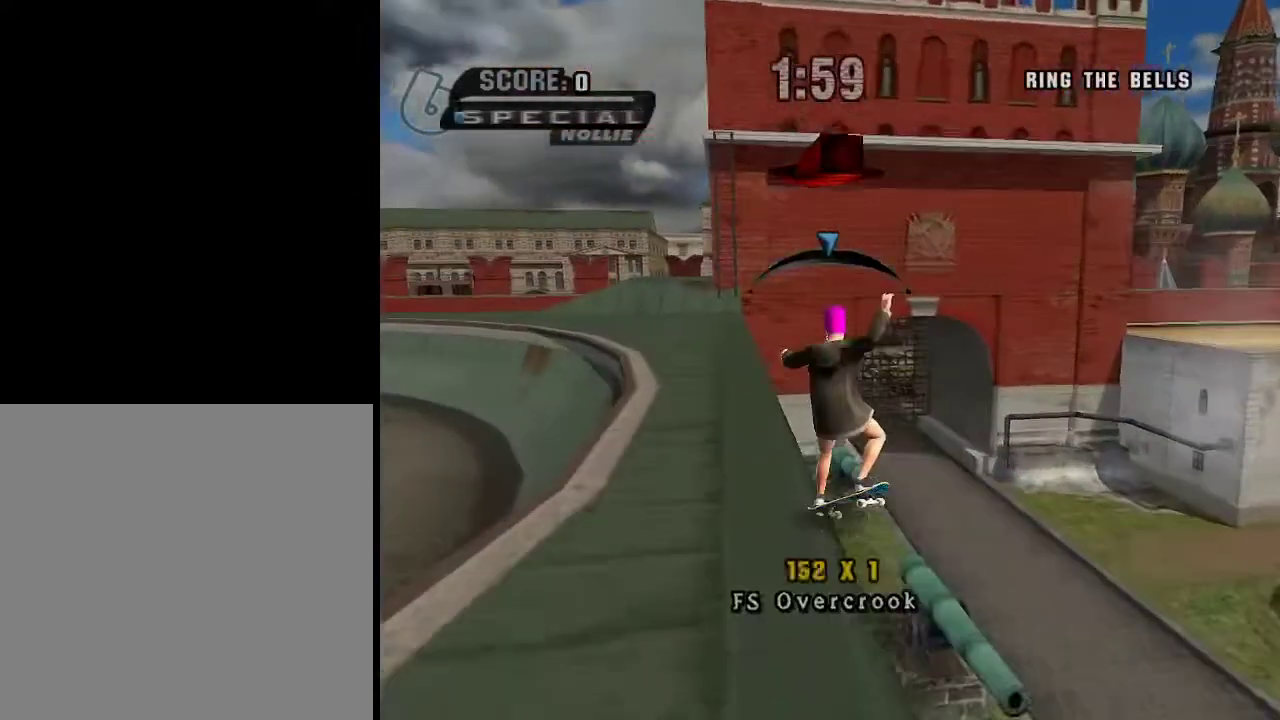
{"buttons": ["A"], "left_stick": "center", "right_stick": "center", "events": [[267, "A", "up"], [484, "A", "down"]]}
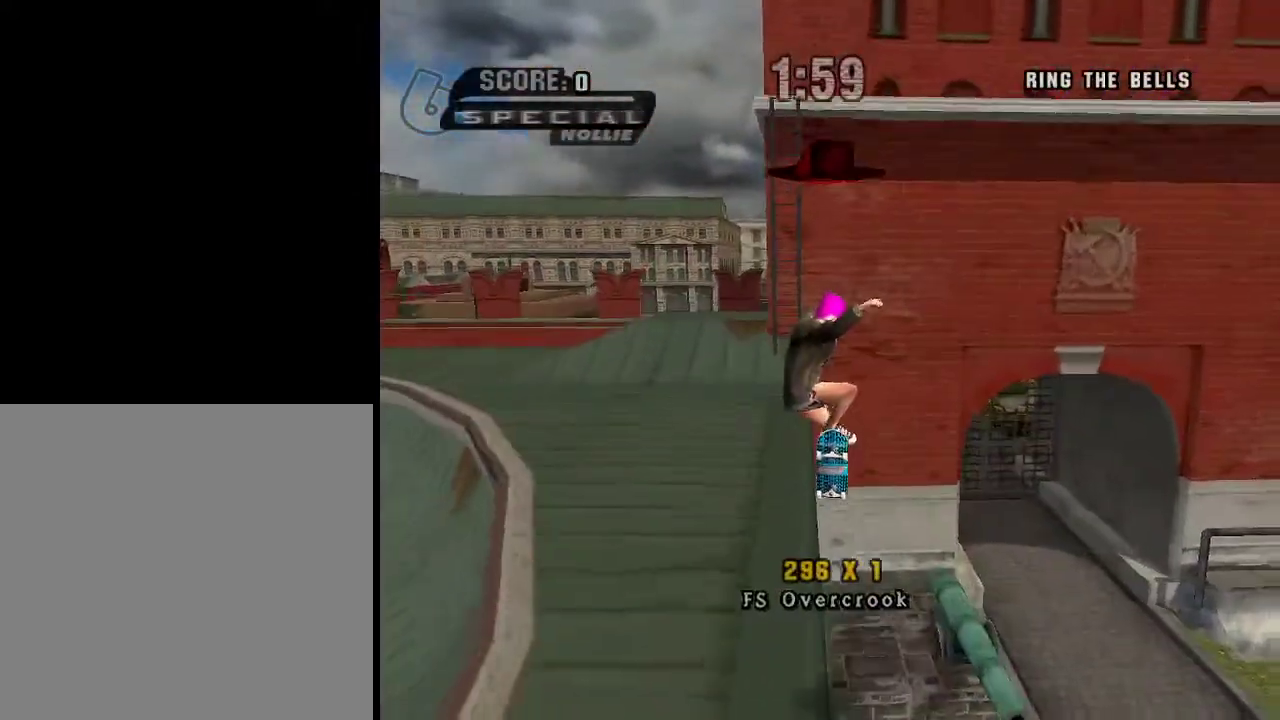
{"buttons": ["A"], "left_stick": "center", "right_stick": "center", "events": []}
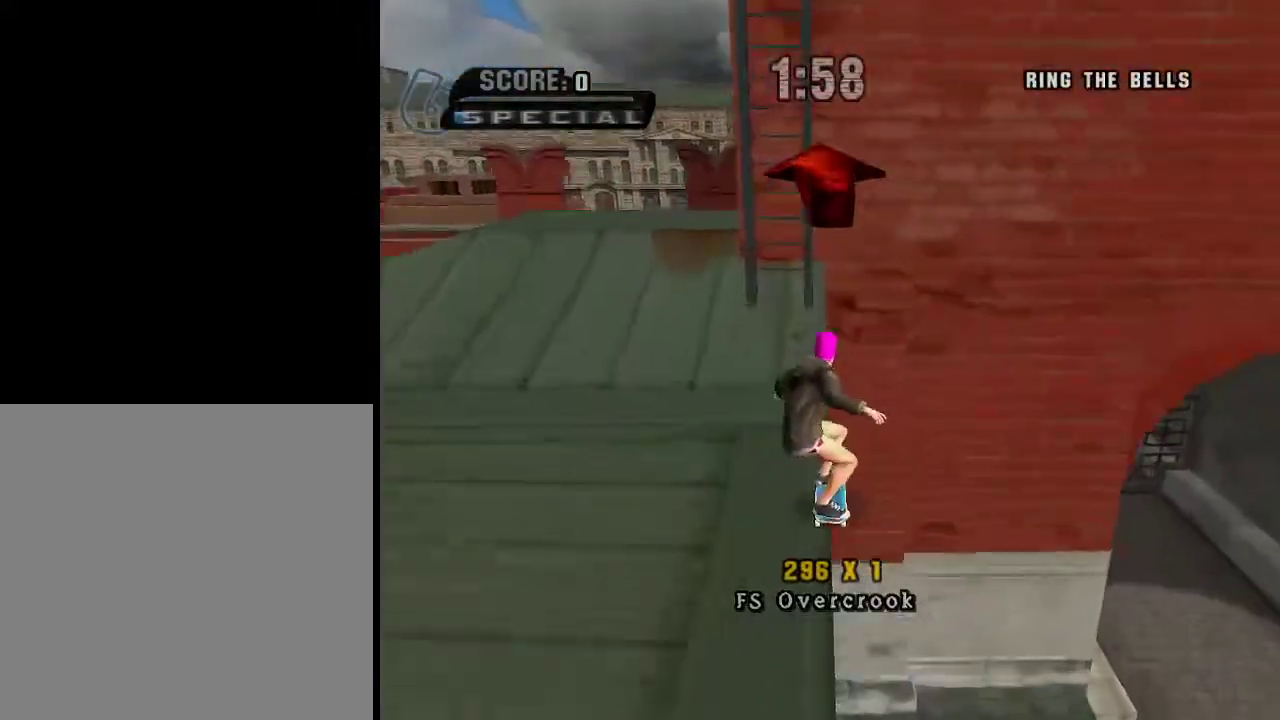
{"buttons": [], "left_stick": "center", "right_stick": "center", "events": [[83, "left_stick", "down-right"], [184, "B", "down"], [234, "A", "up"], [234, "B", "up"], [284, "A", "down"], [334, "A", "up"], [400, "A", "down"], [400, "left_stick", "center"], [450, "A", "up"]]}
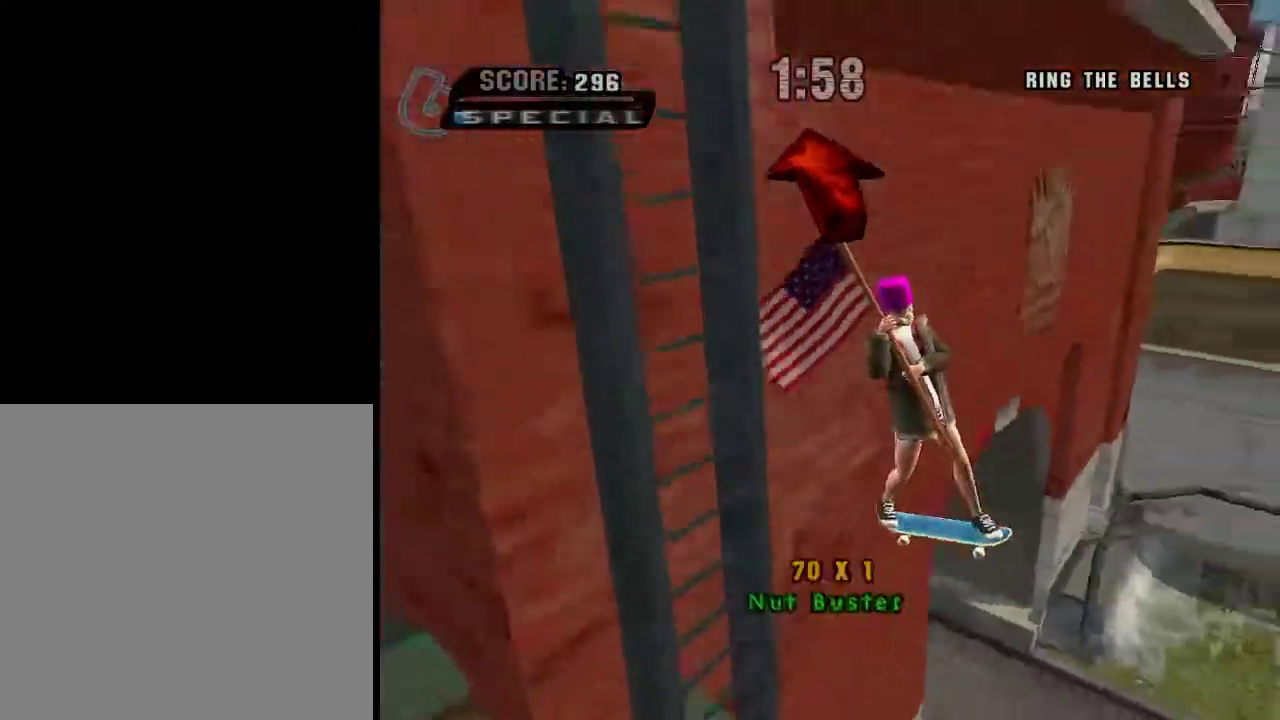
{"buttons": [], "left_stick": "down", "right_stick": "center", "events": [[383, "START", "down"], [450, "START", "up"], [500, "left_stick", "down"]]}
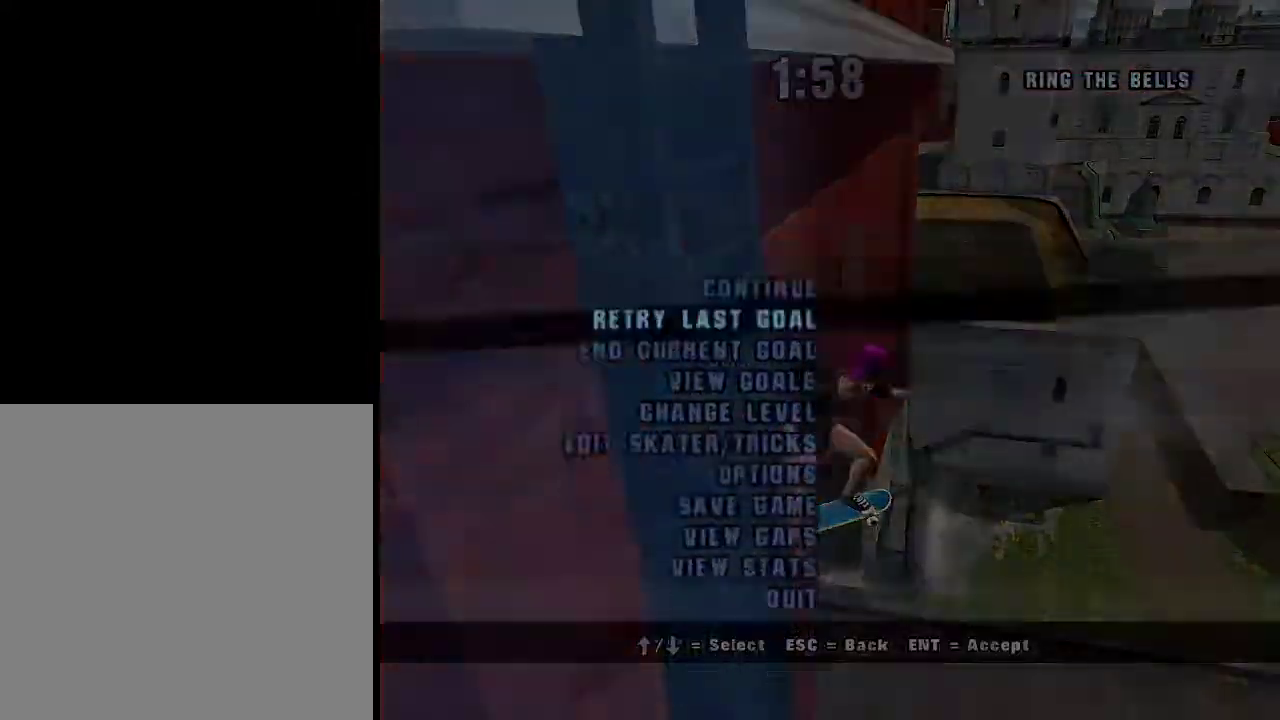
{"buttons": ["A"], "left_stick": "up-right", "right_stick": "center", "events": [[100, "A", "down"], [150, "left_stick", "center"], [200, "left_stick", "up-right"]]}
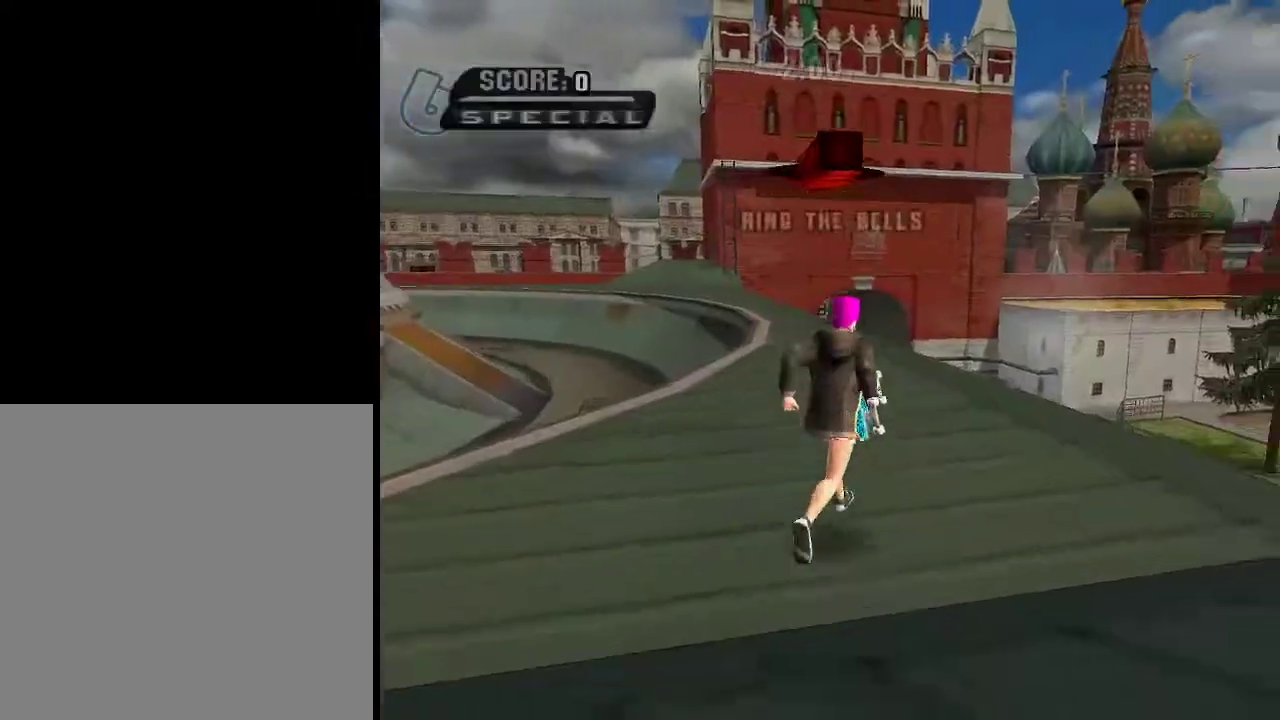
{"buttons": ["A"], "left_stick": "up", "right_stick": "center", "events": [[50, "left_stick", "up"], [100, "L1", "down"], [150, "L1", "up"], [200, "left_stick", "center"], [300, "left_stick", "up"], [400, "left_stick", "center"], [450, "left_stick", "up"]]}
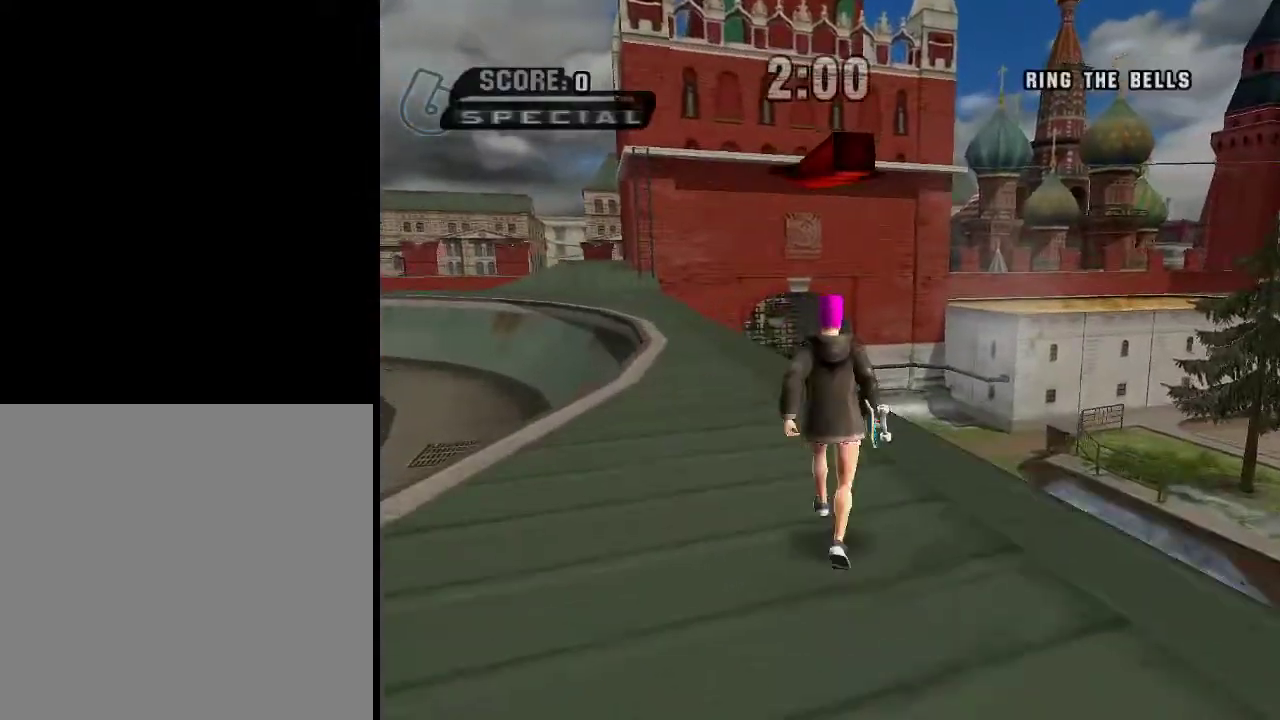
{"buttons": [], "left_stick": "down-right", "right_stick": "center", "events": [[117, "L1", "down"], [200, "L1", "up"], [250, "left_stick", "center"], [350, "left_stick", "up-right"], [400, "A", "up"], [450, "Y", "down"], [450, "left_stick", "down-right"], [501, "Y", "up"]]}
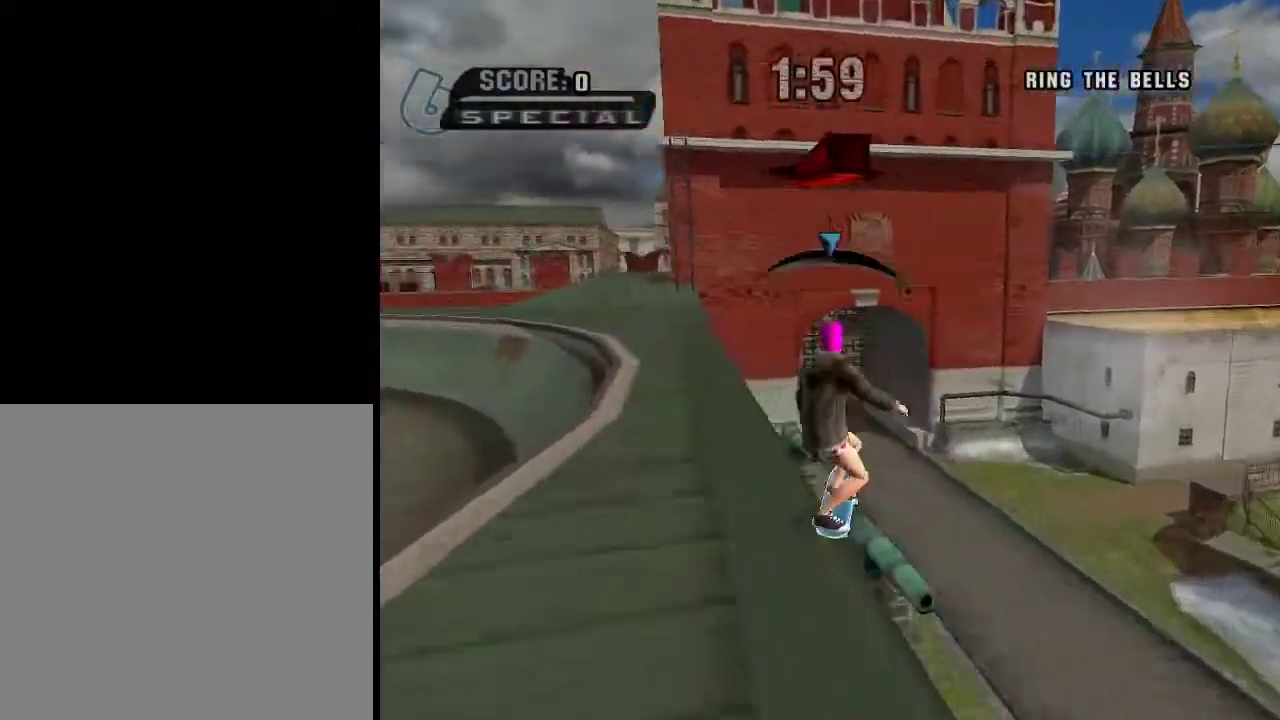
{"buttons": ["A"], "left_stick": "center", "right_stick": "center", "events": [[66, "left_stick", "center"], [100, "Y", "down"], [216, "Y", "up"], [266, "A", "down"]]}
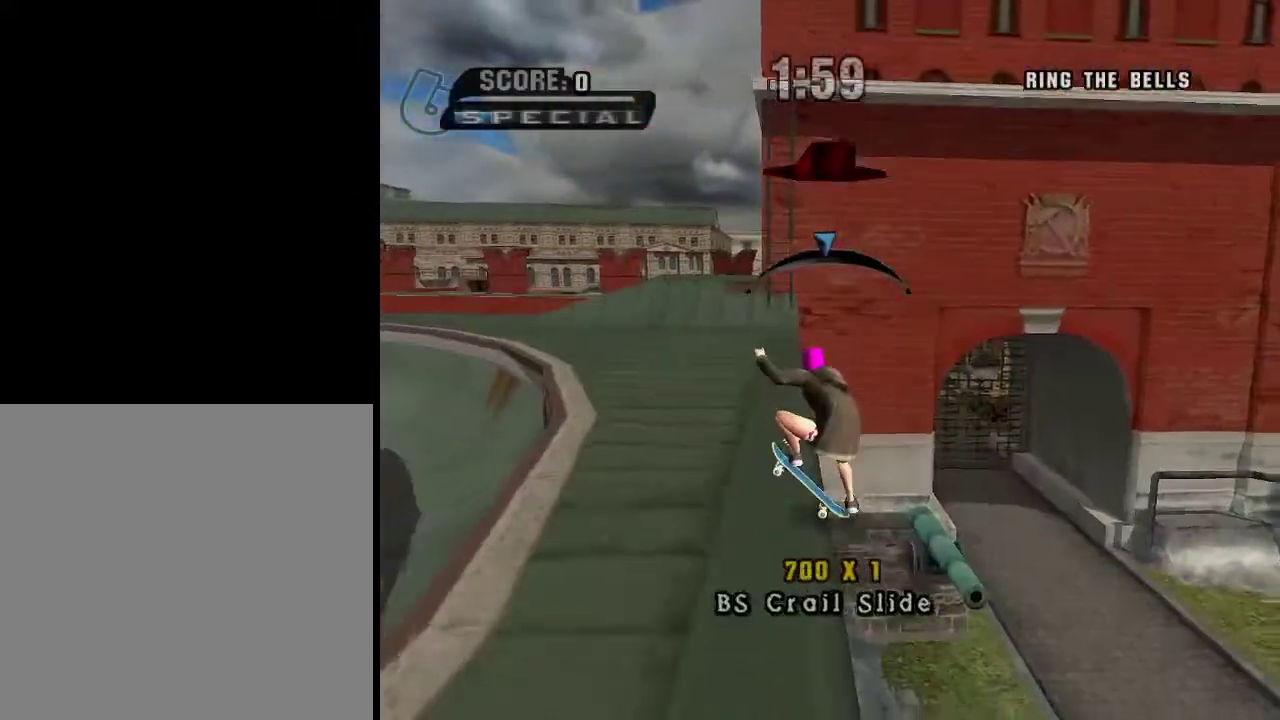
{"buttons": ["A"], "left_stick": "center", "right_stick": "center", "events": [[50, "A", "up"], [367, "A", "down"]]}
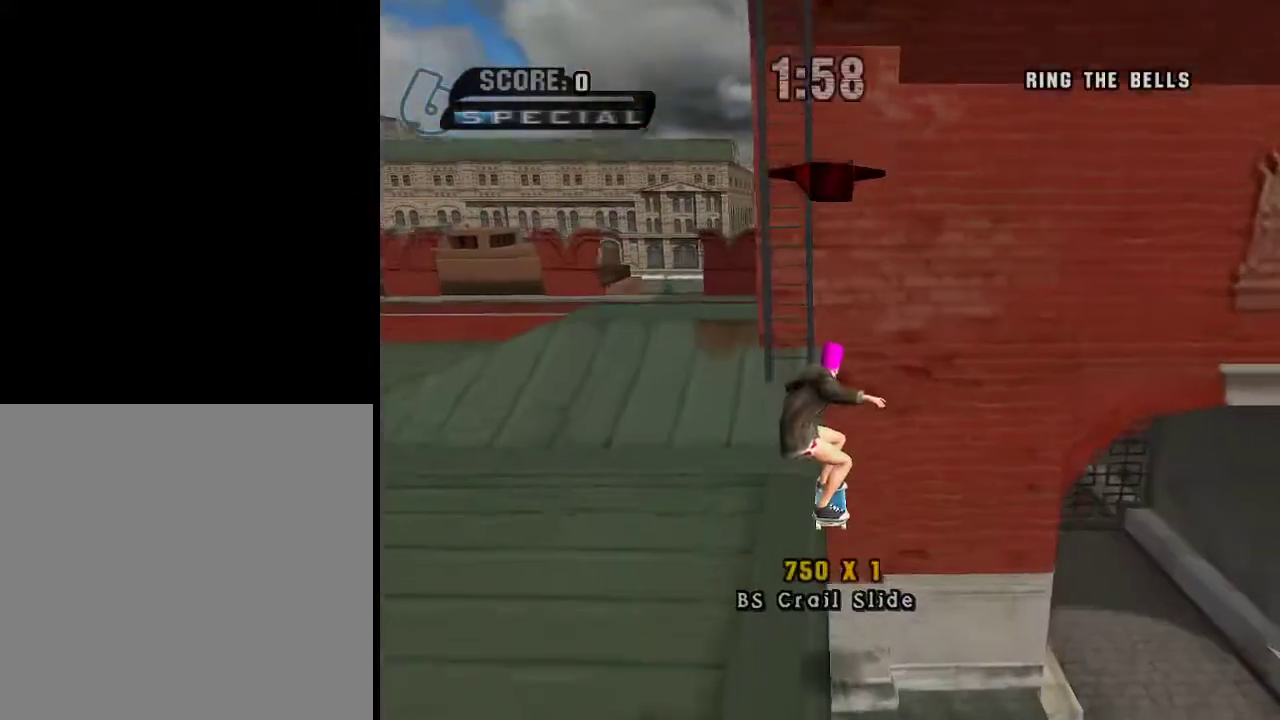
{"buttons": [], "left_stick": "center", "right_stick": "center", "events": [[266, "left_stick", "down-right"], [317, "B", "down"], [417, "B", "up"], [467, "A", "up"], [467, "left_stick", "center"]]}
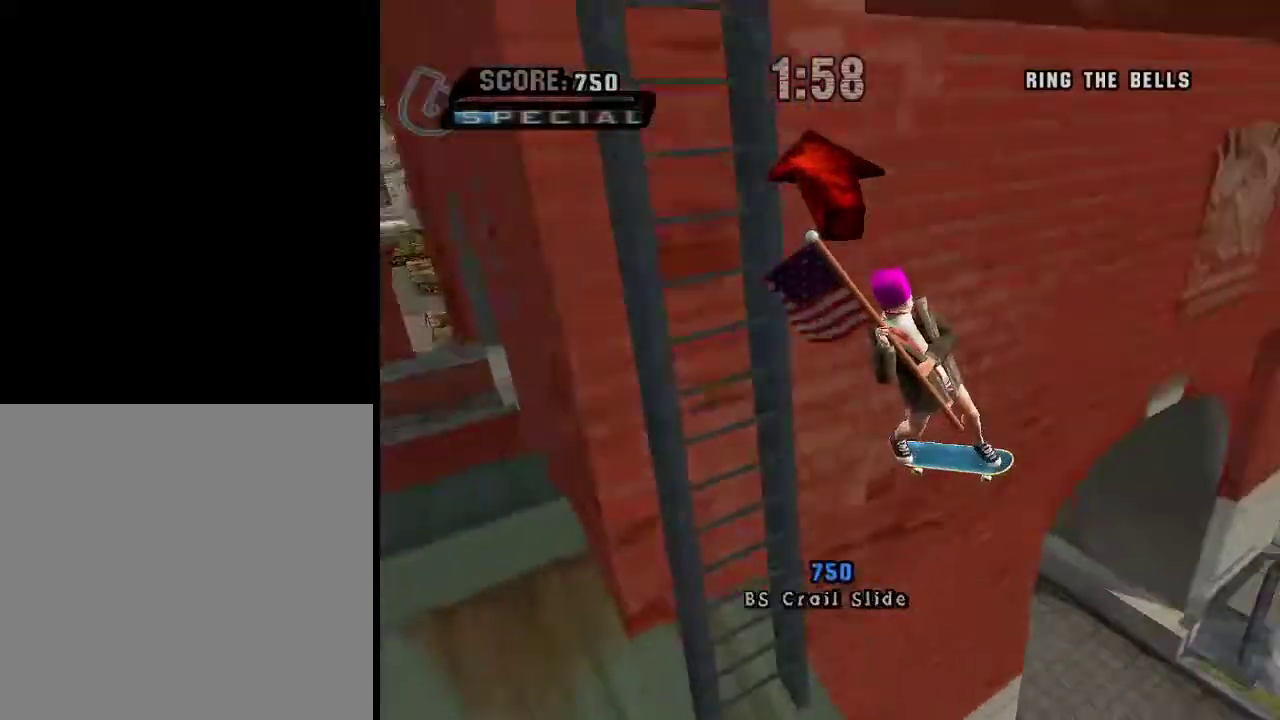
{"buttons": ["Y"], "left_stick": "down-right", "right_stick": "center", "events": [[17, "A", "down"], [67, "A", "up"], [317, "left_stick", "down-right"], [367, "Y", "down"], [434, "Y", "up"], [467, "Y", "down"]]}
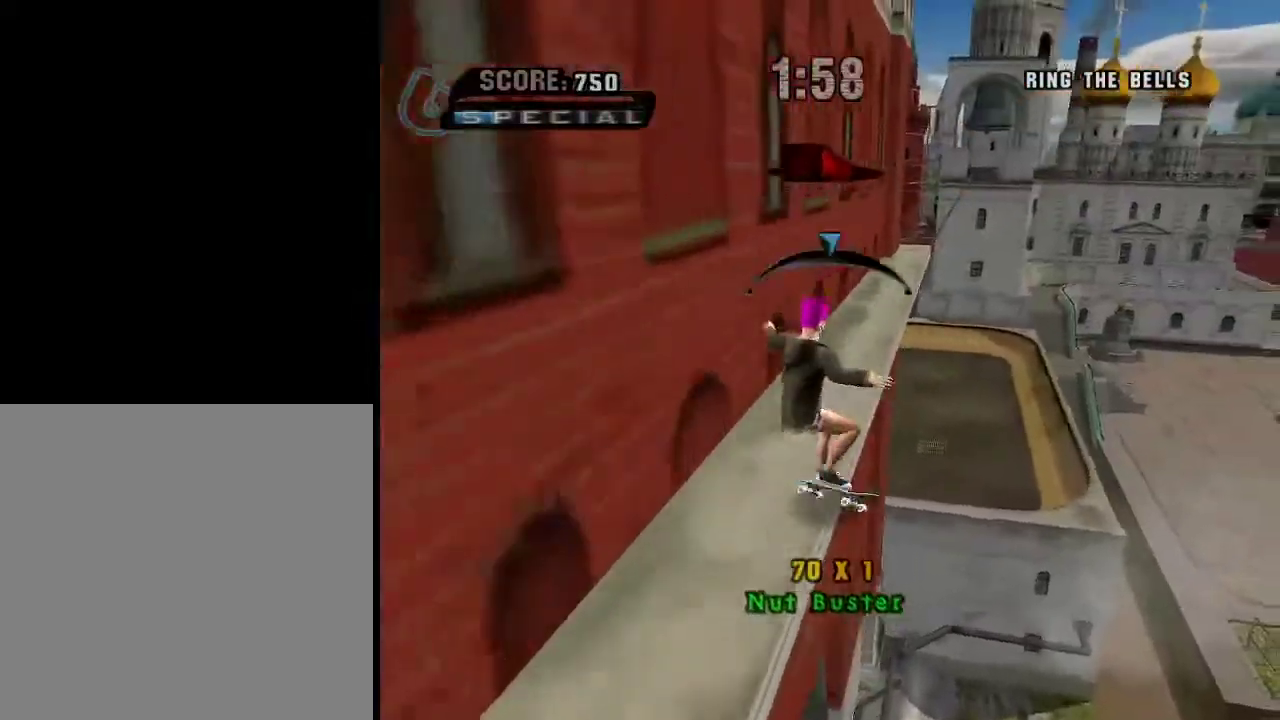
{"buttons": [], "left_stick": "center", "right_stick": "center", "events": [[33, "left_stick", "center"], [116, "Y", "up"], [183, "A", "down"], [283, "A", "up"]]}
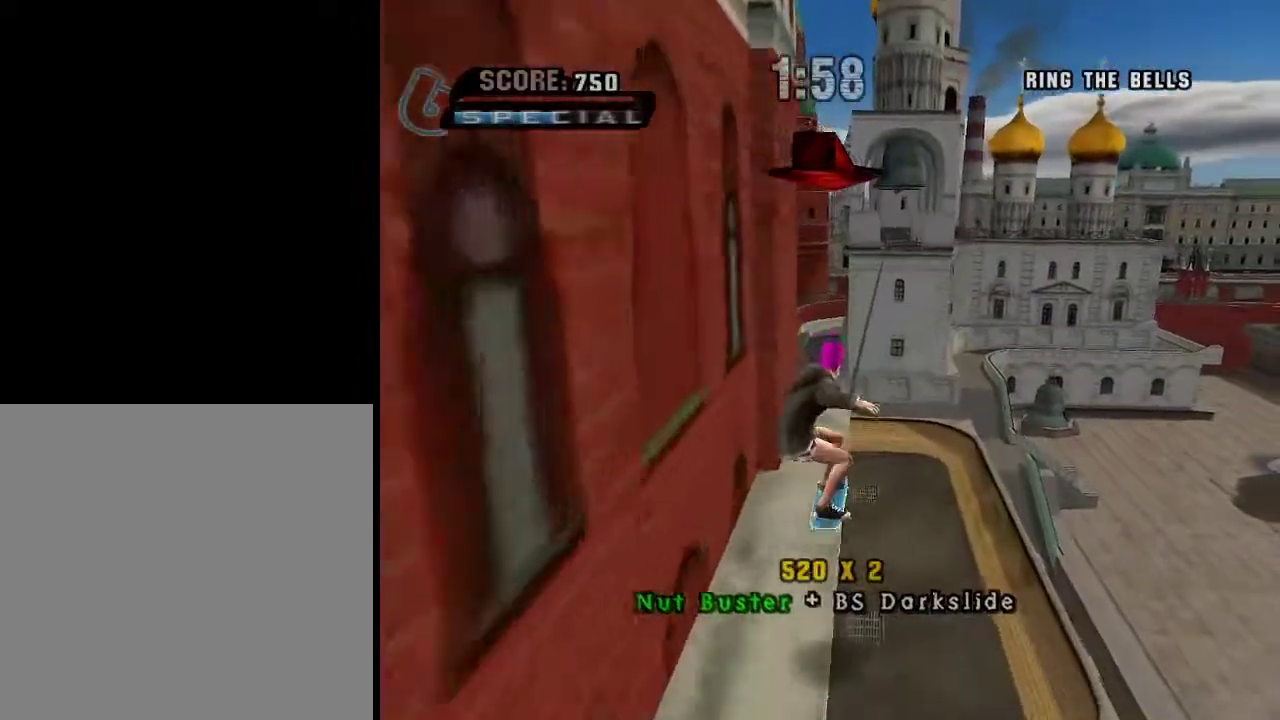
{"buttons": [], "left_stick": "center", "right_stick": "center", "events": [[67, "left_stick", "down-right"], [133, "Y", "down"], [200, "Y", "up"], [234, "left_stick", "center"], [284, "Y", "down"], [384, "Y", "up"]]}
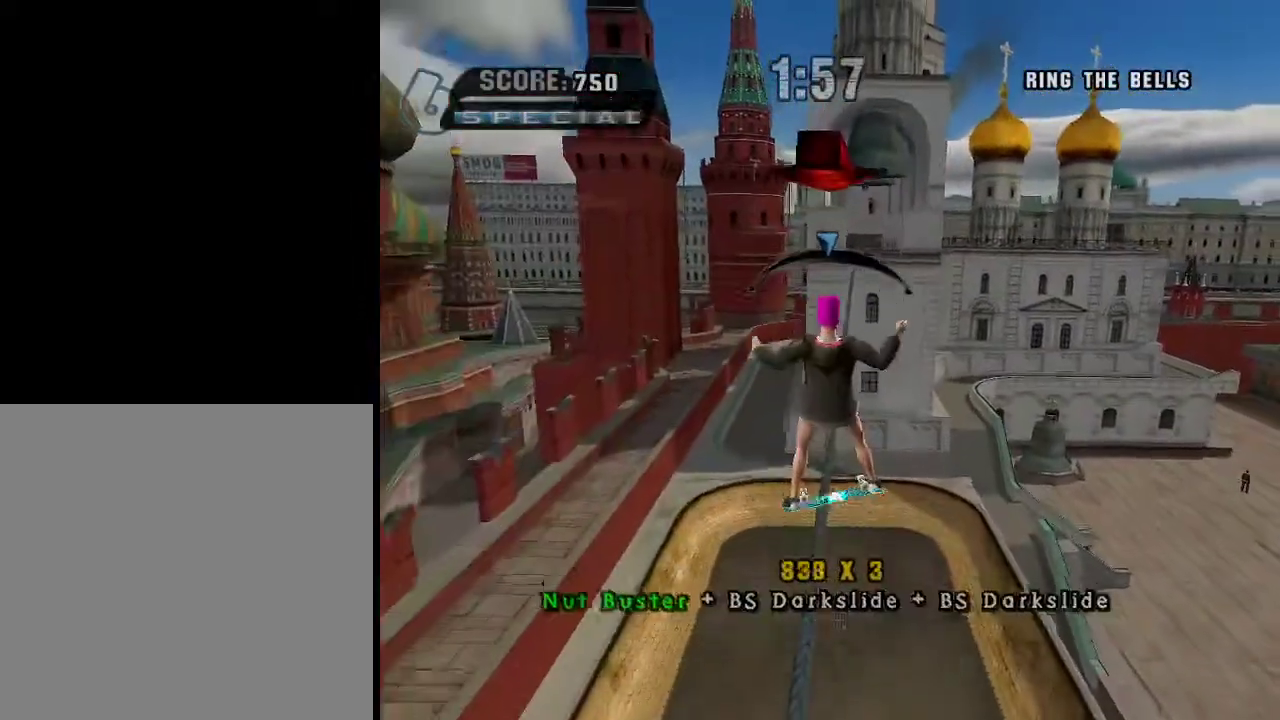
{"buttons": [], "left_stick": "center", "right_stick": "center", "events": [[283, "A", "down"], [333, "A", "up"]]}
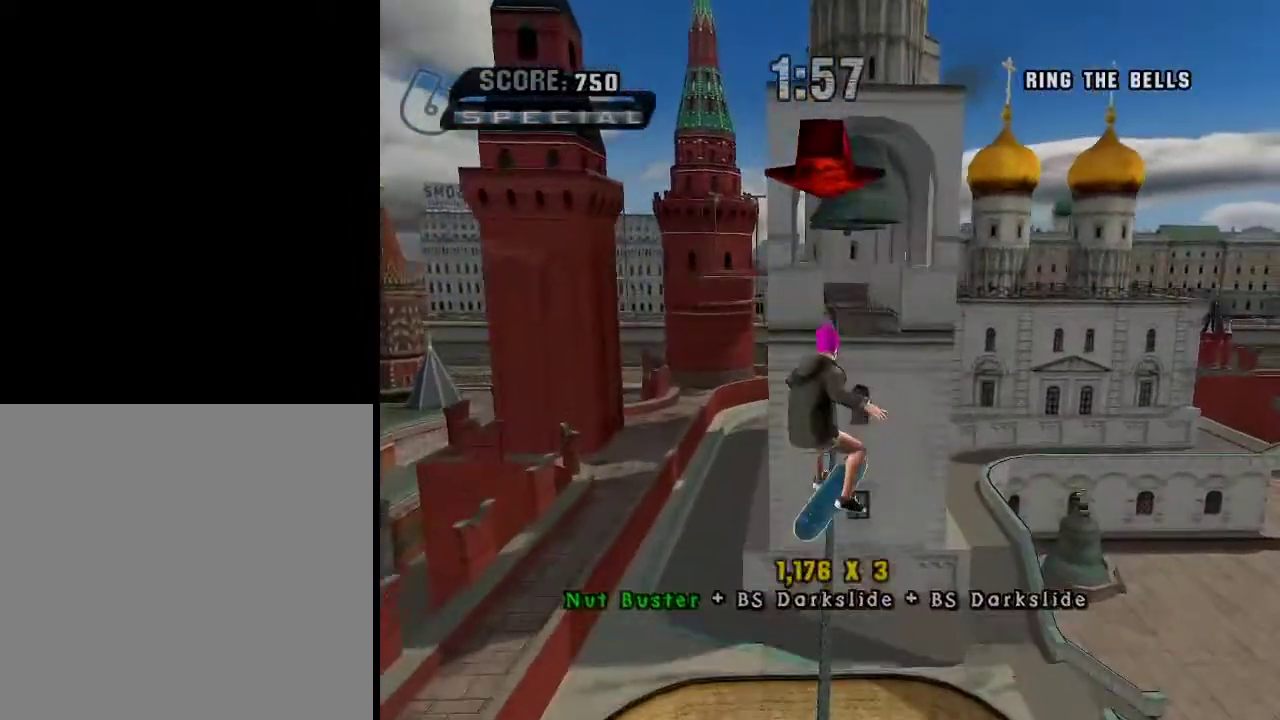
{"buttons": [], "left_stick": "center", "right_stick": "center", "events": [[134, "left_stick", "down-right"], [200, "Y", "down"], [284, "Y", "up"], [350, "Y", "down"], [350, "left_stick", "center"], [434, "Y", "up"]]}
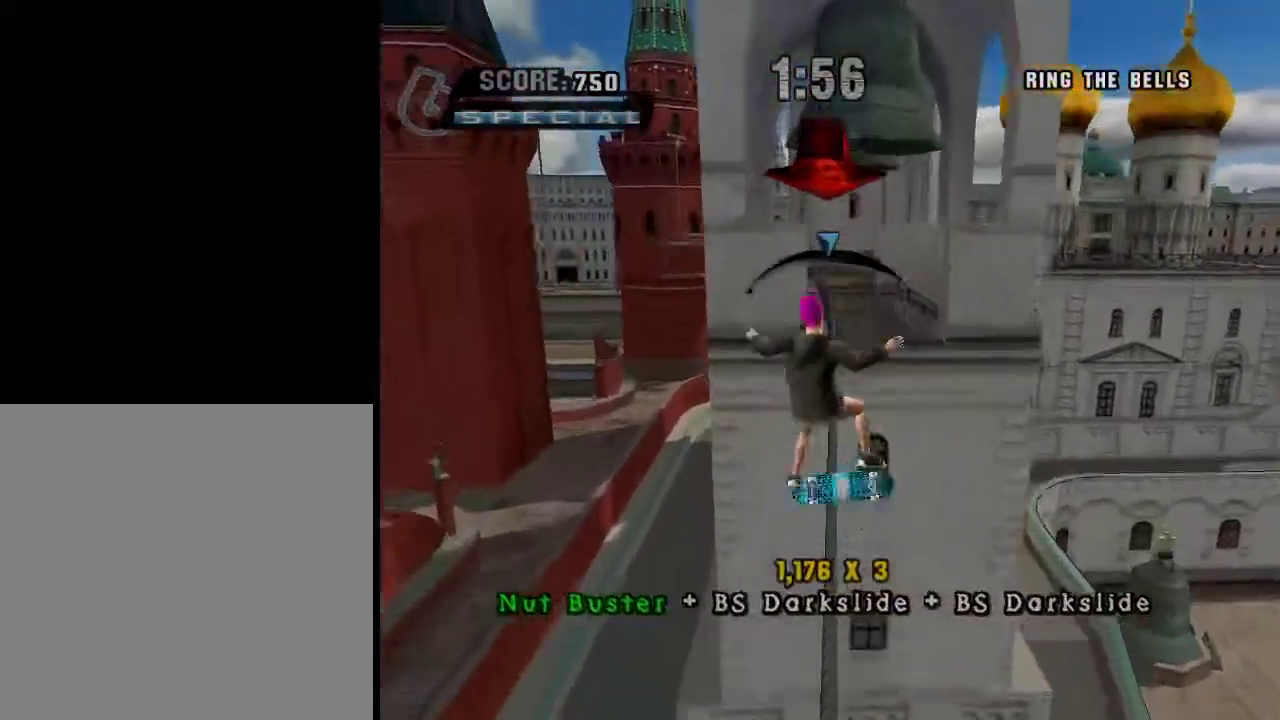
{"buttons": ["A"], "left_stick": "center", "right_stick": "center", "events": [[233, "A", "down"], [300, "A", "up"], [450, "A", "down"]]}
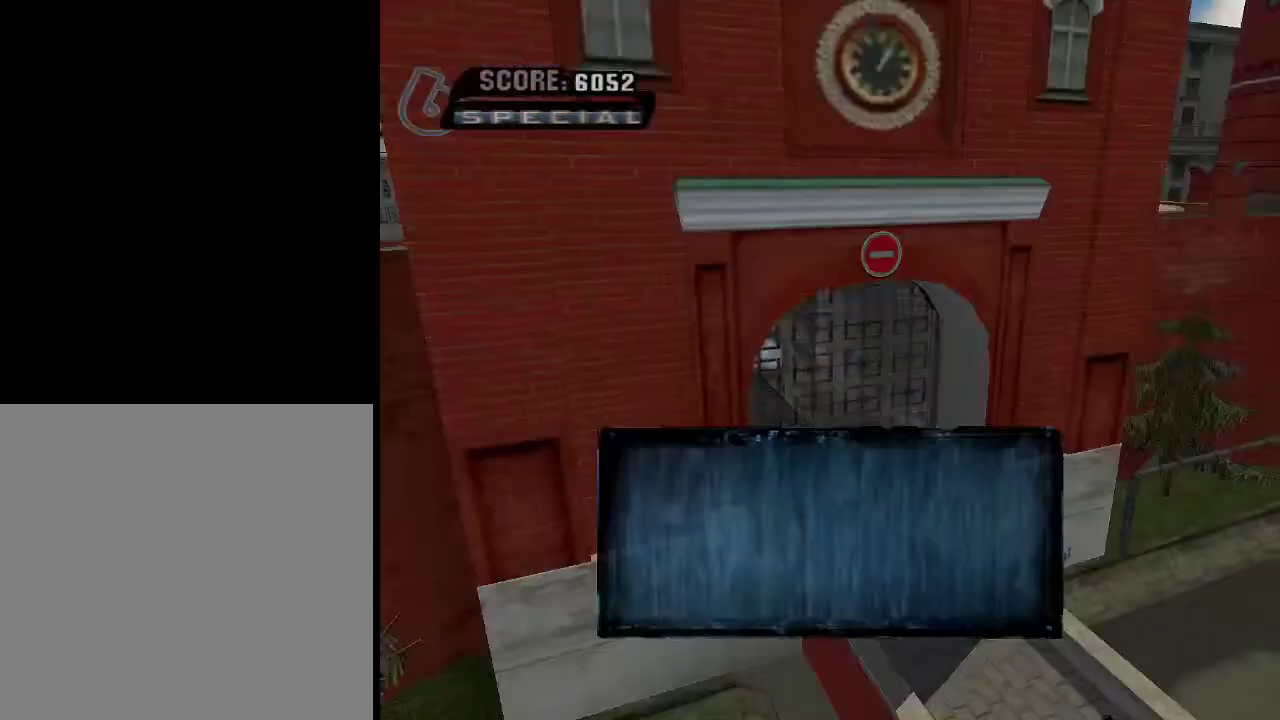
{"buttons": [], "left_stick": "center", "right_stick": "center", "events": [[17, "A", "up"], [67, "A", "down"], [117, "A", "up"], [167, "A", "down"], [217, "A", "up"], [267, "A", "down"], [334, "A", "up"]]}
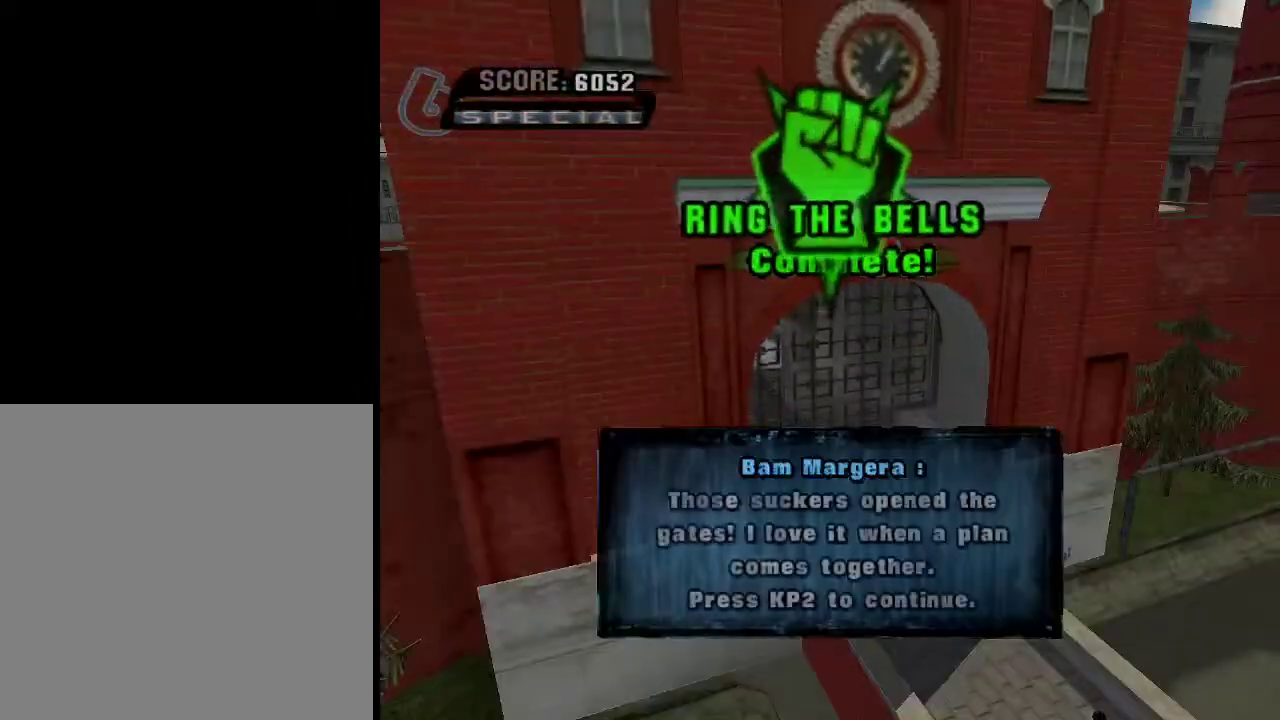
{"buttons": [], "left_stick": "center", "right_stick": "center", "events": []}
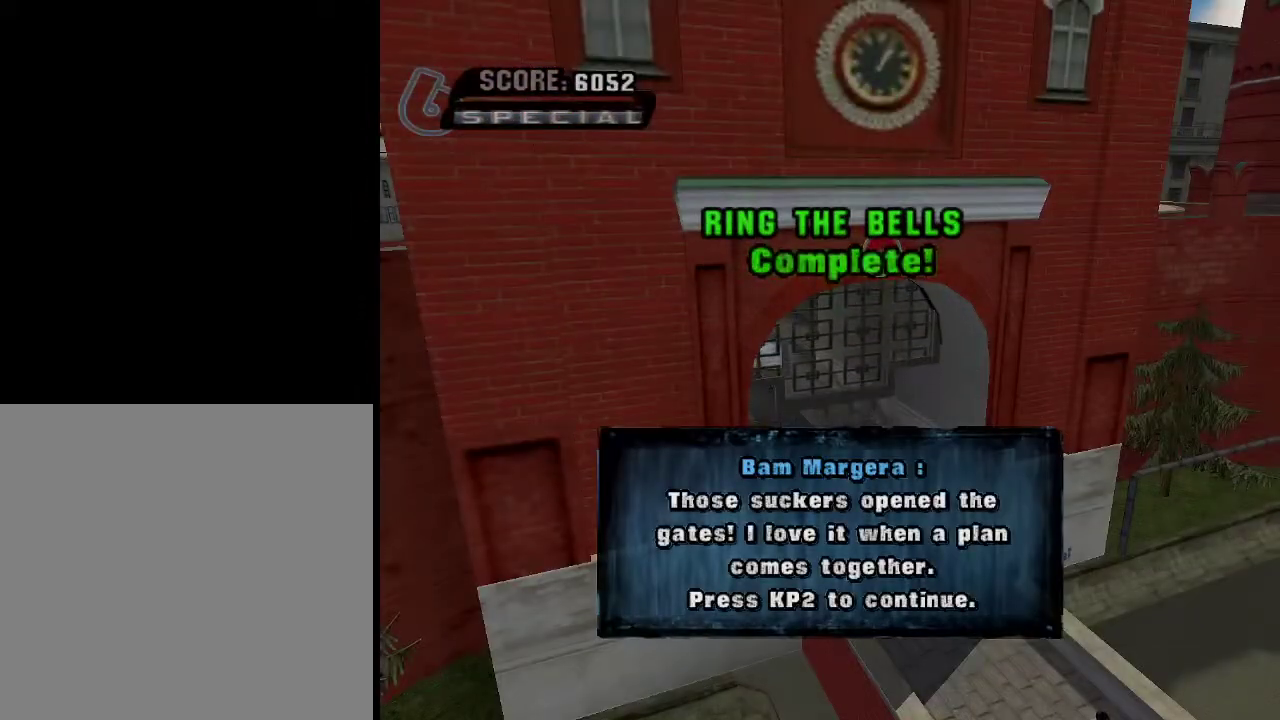
{"buttons": [], "left_stick": "center", "right_stick": "center", "events": []}
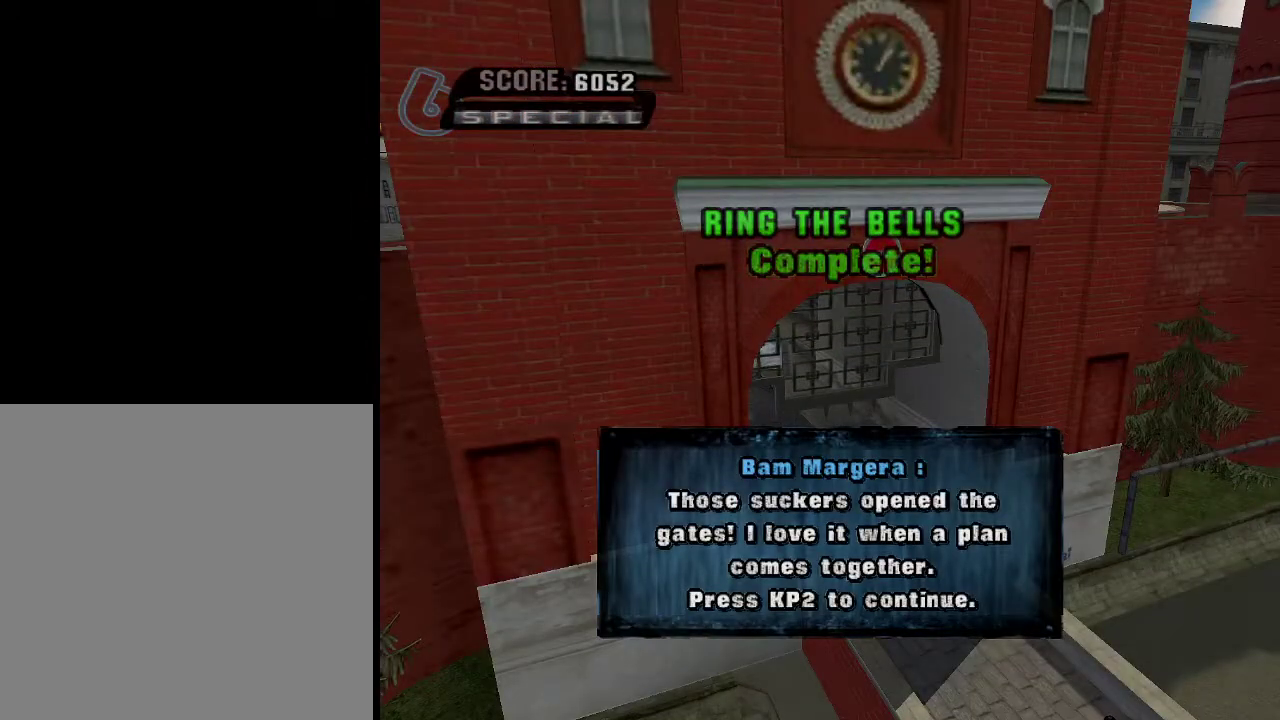
{"buttons": ["A"], "left_stick": "center", "right_stick": "center", "events": [[417, "A", "down"]]}
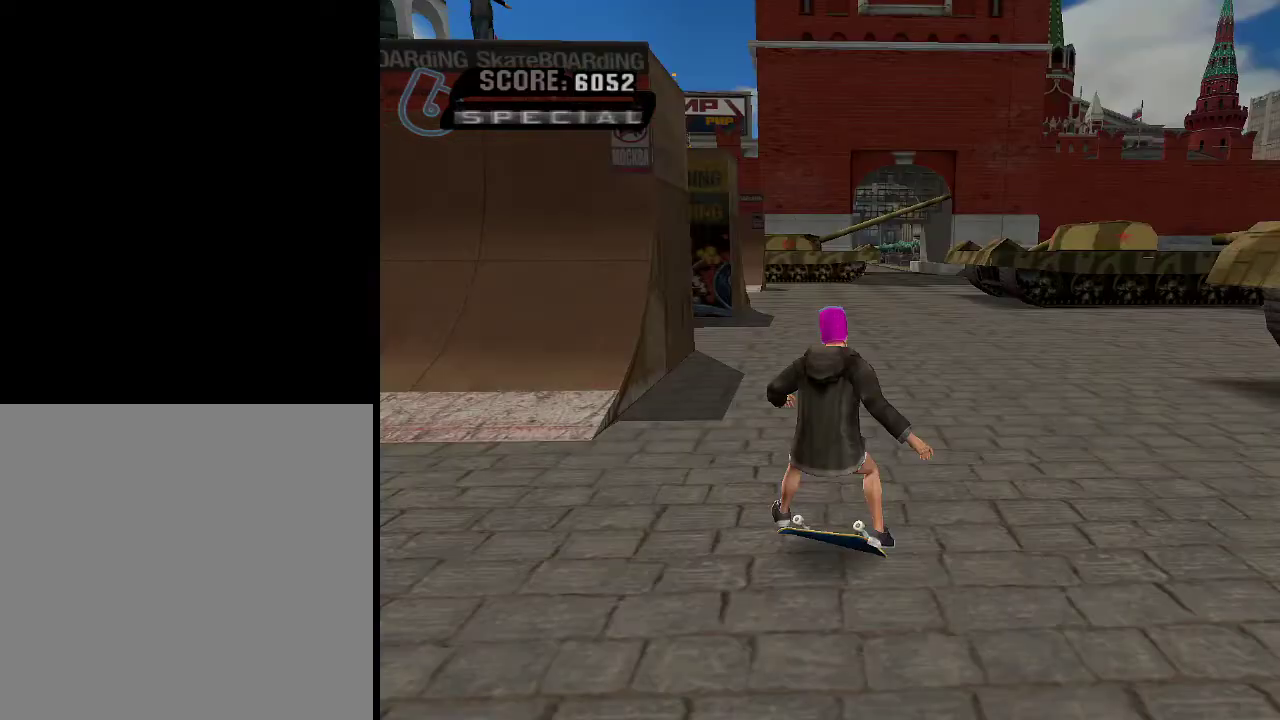
{"buttons": [], "left_stick": "center", "right_stick": "center", "events": [[17, "A", "up"]]}
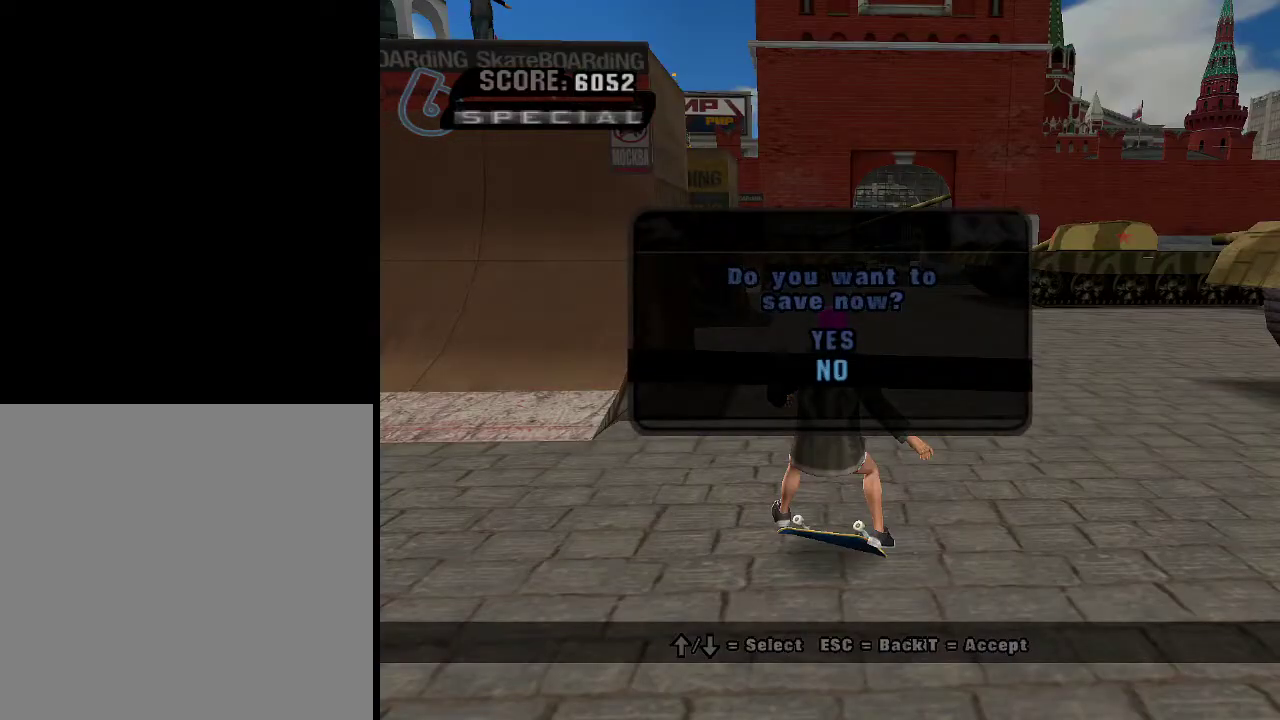
{"buttons": [], "left_stick": "center", "right_stick": "center", "events": [[334, "A", "down"], [384, "A", "up"]]}